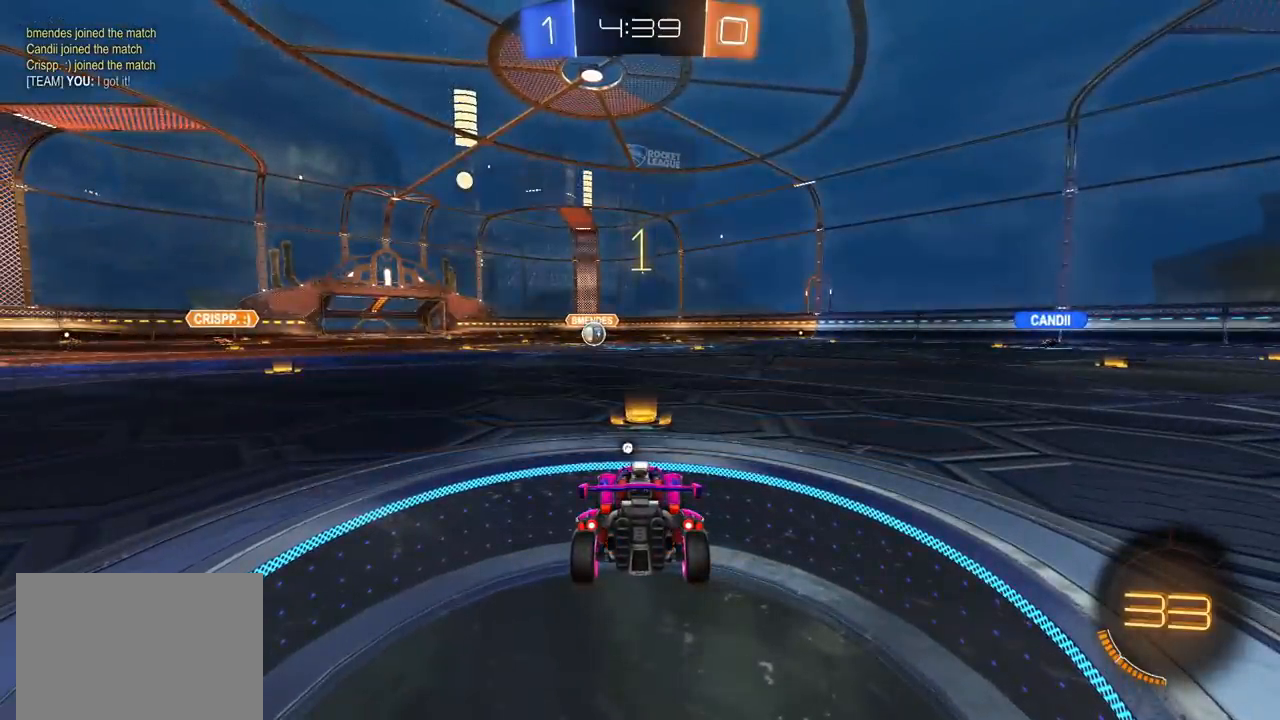
Gameplay with a controller (PlayStation layout); each line is a JSON object with the inputs held at the frame after it (dt_ms = milliseconds from this image to that frame). "events" lists button and stick changes between this image and that frame as [ms after this image, input, new state], when the widget could be followed in between. Not read: R2 R3.
{"dt_ms": 500, "buttons": ["CIRCLE"], "left_stick": "center", "right_stick": "center", "events": []}
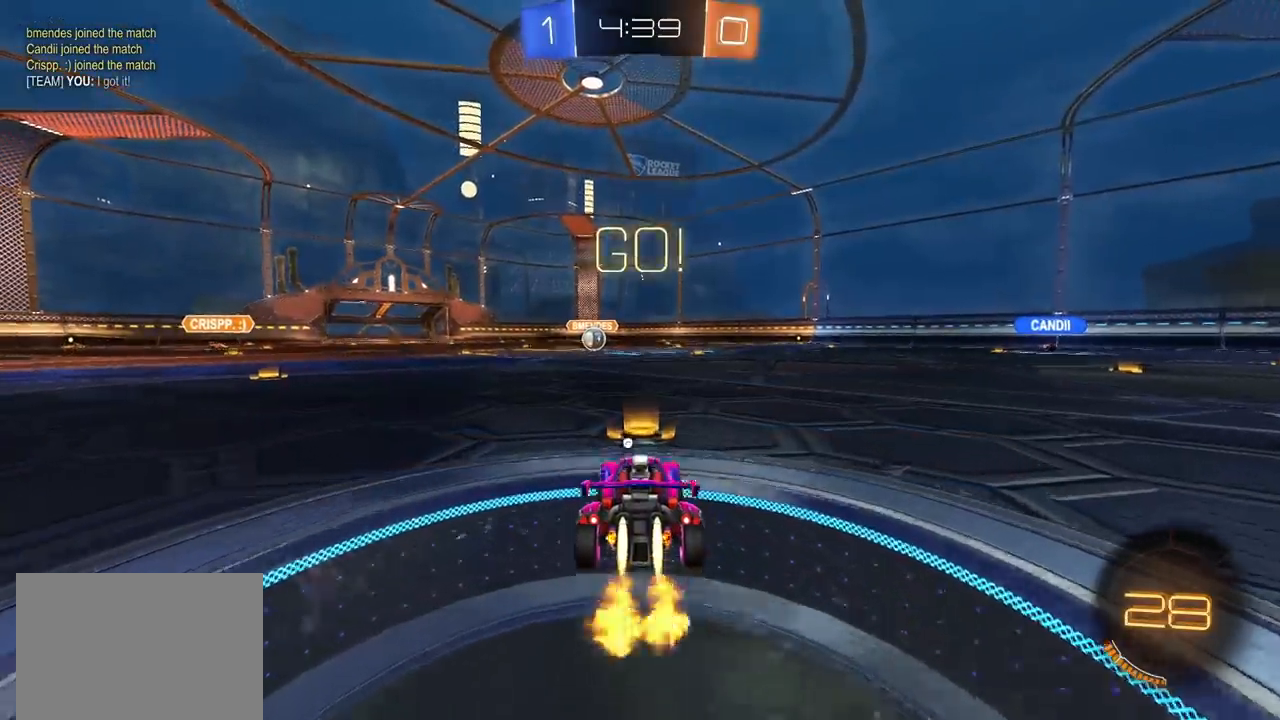
{"dt_ms": 500, "buttons": ["CIRCLE", "TRIANGLE"], "left_stick": "down", "right_stick": "center", "events": [[83, "left_stick", "down-left"], [167, "CROSS", "down"], [233, "CROSS", "up"], [267, "left_stick", "up-right"], [317, "CROSS", "down"], [400, "TRIANGLE", "down"], [417, "left_stick", "down"], [450, "CROSS", "up"]]}
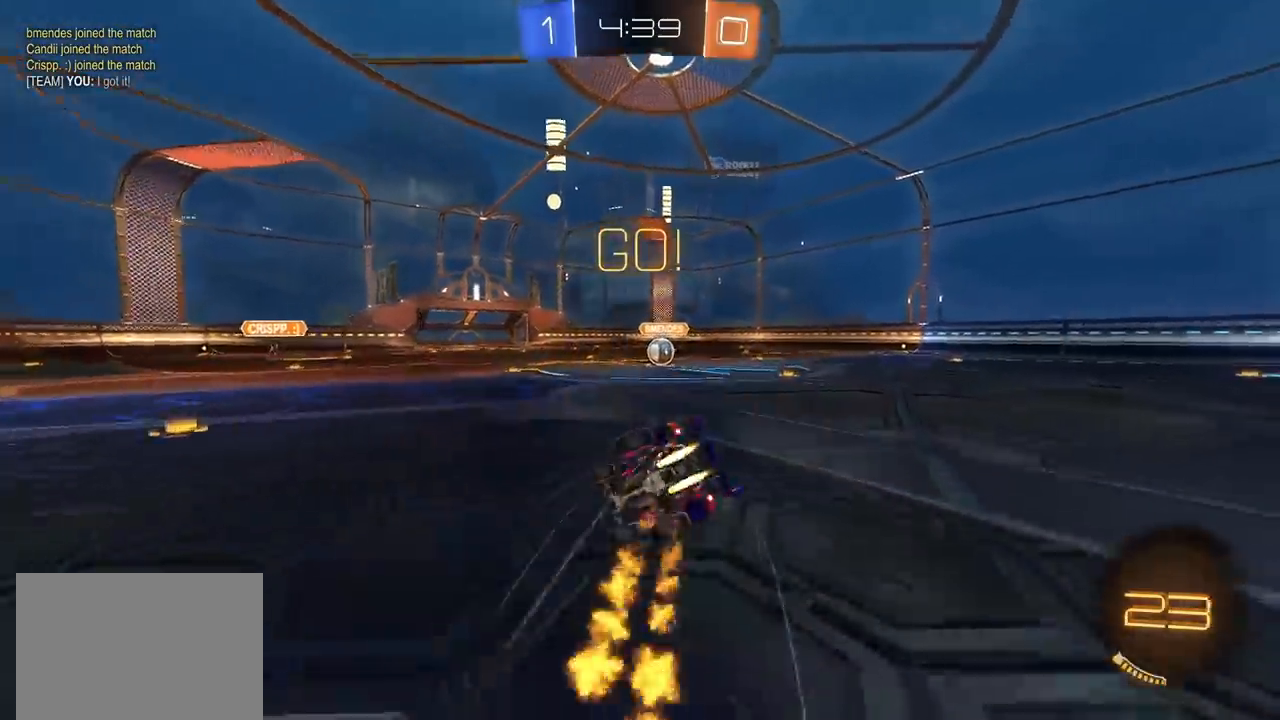
{"dt_ms": 500, "buttons": ["CIRCLE", "L1"], "left_stick": "down-right", "right_stick": "center", "events": [[17, "TRIANGLE", "up"], [200, "CIRCLE", "up"], [233, "left_stick", "down-right"], [400, "CIRCLE", "down"], [467, "L1", "down"]]}
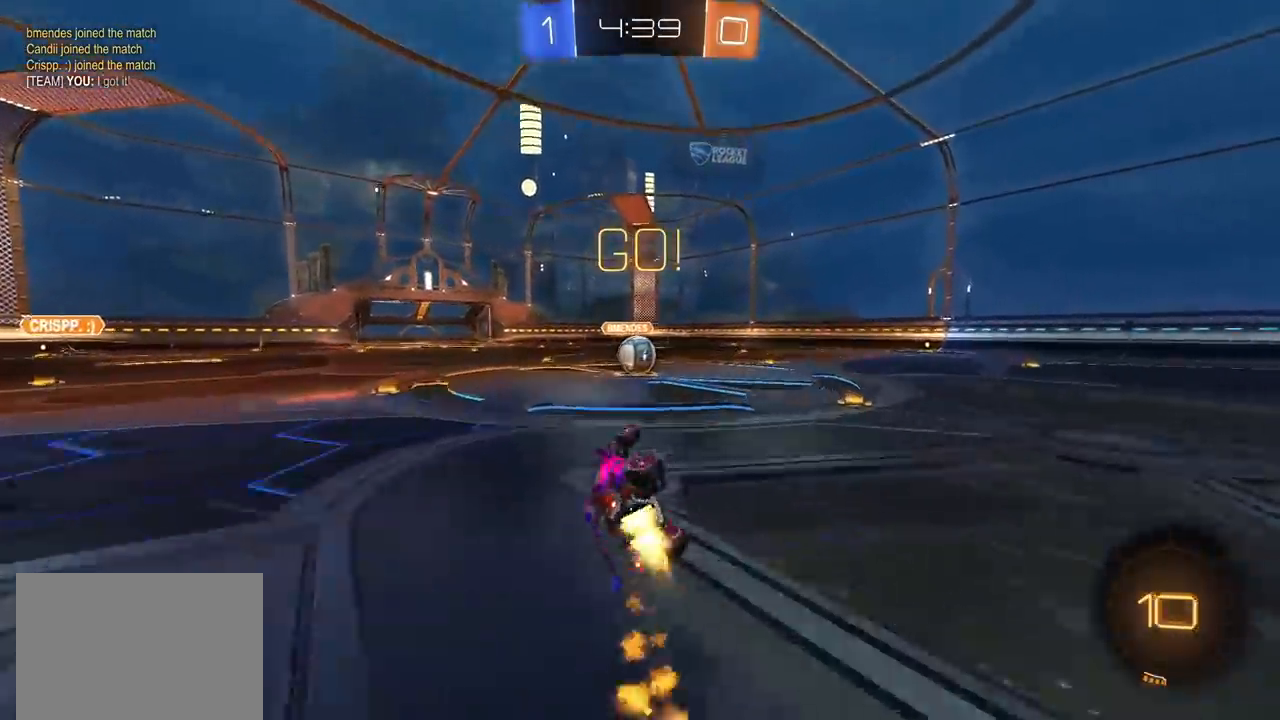
{"dt_ms": 500, "buttons": [], "left_stick": "left", "right_stick": "center", "events": [[267, "L1", "up"], [283, "CIRCLE", "up"], [283, "left_stick", "center"], [417, "left_stick", "left"]]}
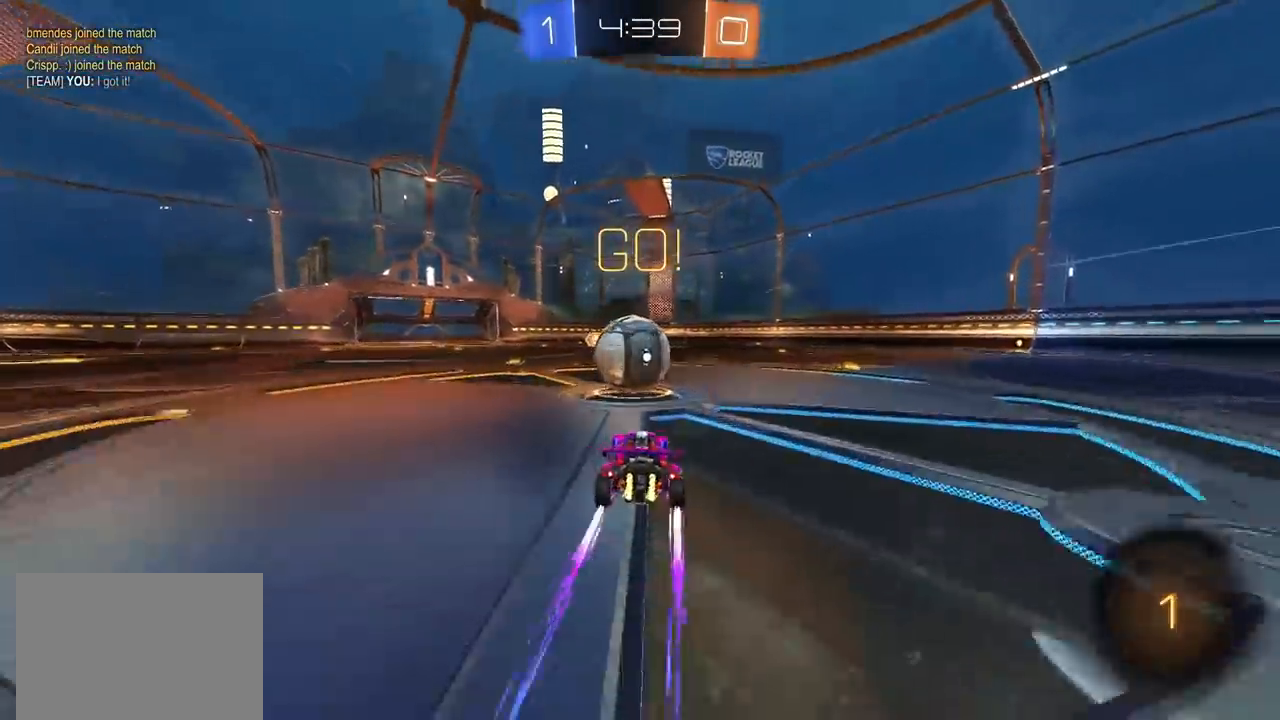
{"dt_ms": 500, "buttons": ["CROSS"], "left_stick": "down", "right_stick": "center", "events": [[50, "CROSS", "down"], [67, "left_stick", "up"], [150, "CROSS", "up"], [167, "left_stick", "right"], [200, "CROSS", "down"], [317, "left_stick", "down-right"], [467, "left_stick", "down"]]}
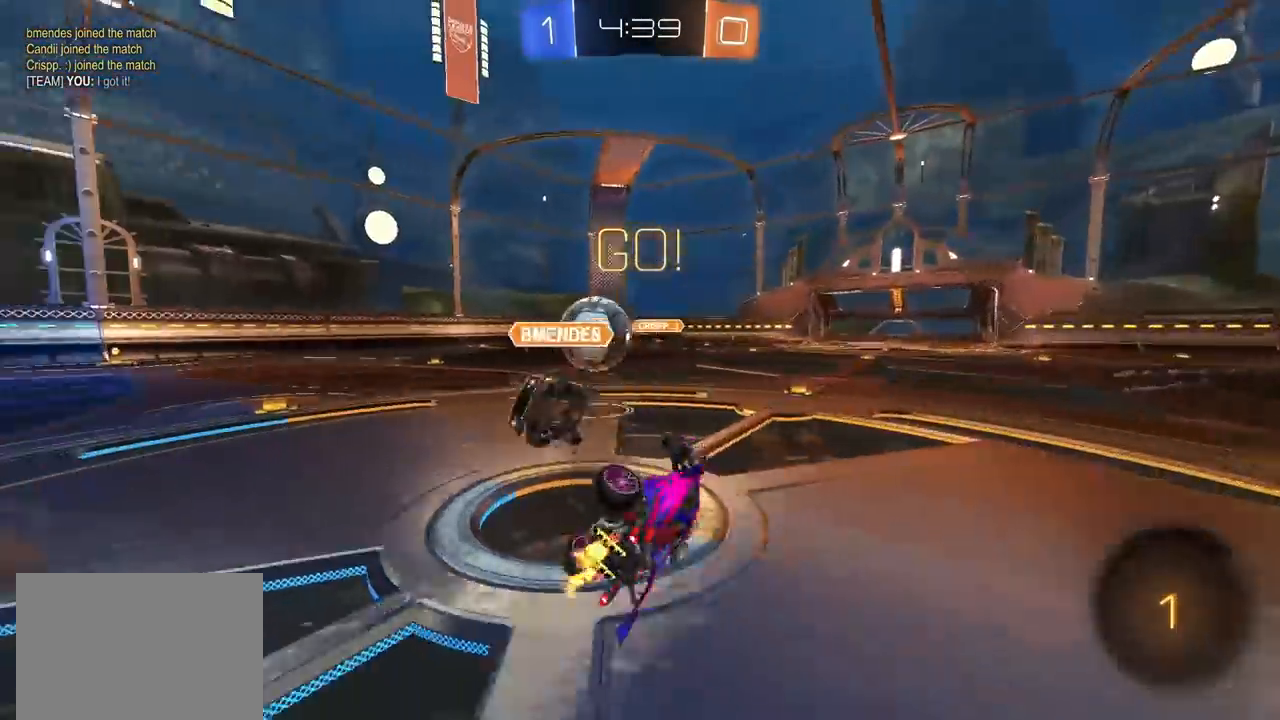
{"dt_ms": 500, "buttons": [], "left_stick": "up-right", "right_stick": "center", "events": [[17, "CROSS", "up"], [167, "left_stick", "right"], [267, "L1", "down"], [417, "L1", "up"], [467, "left_stick", "up-right"]]}
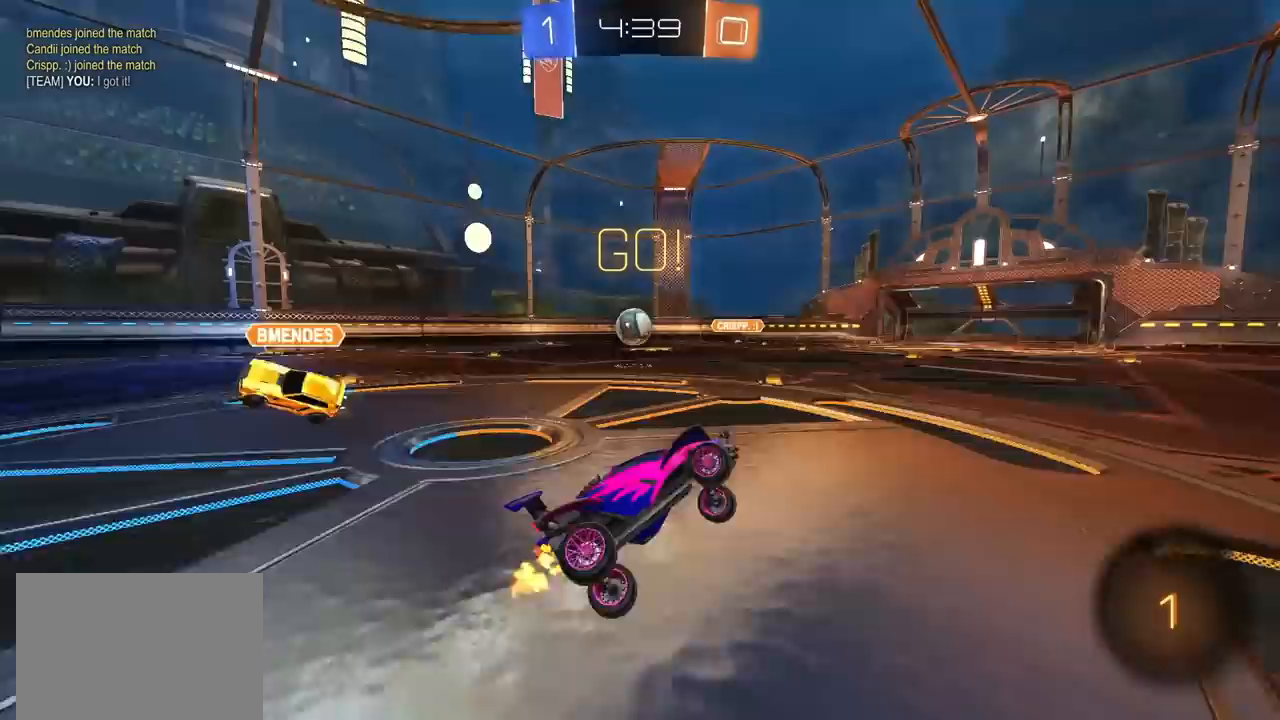
{"dt_ms": 500, "buttons": [], "left_stick": "center", "right_stick": "center", "events": [[300, "left_stick", "center"], [400, "left_stick", "left"], [500, "left_stick", "center"]]}
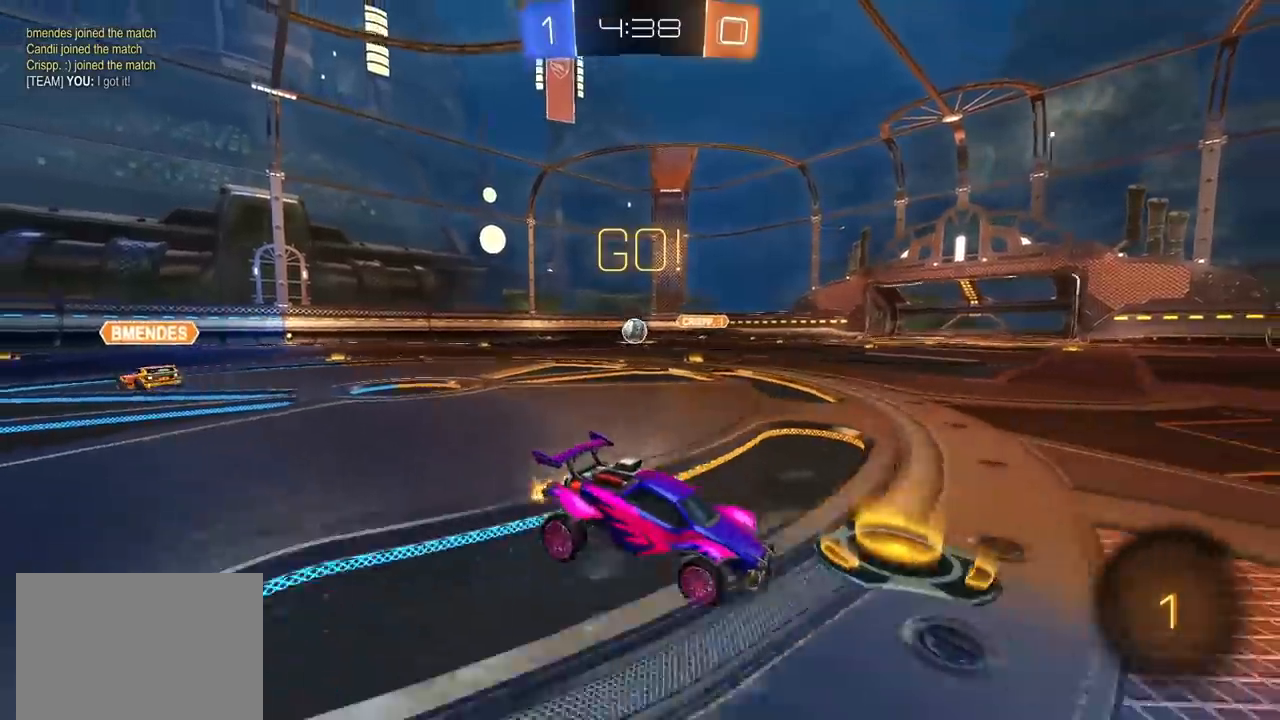
{"dt_ms": 500, "buttons": ["CROSS", "CIRCLE"], "left_stick": "down-right", "right_stick": "center", "events": [[250, "CIRCLE", "down"], [333, "CROSS", "down"], [350, "L1", "down"], [350, "left_stick", "up-right"], [383, "CIRCLE", "up"], [383, "CROSS", "up"], [450, "CIRCLE", "down"], [450, "CROSS", "down"], [450, "L1", "up"], [483, "left_stick", "down-right"]]}
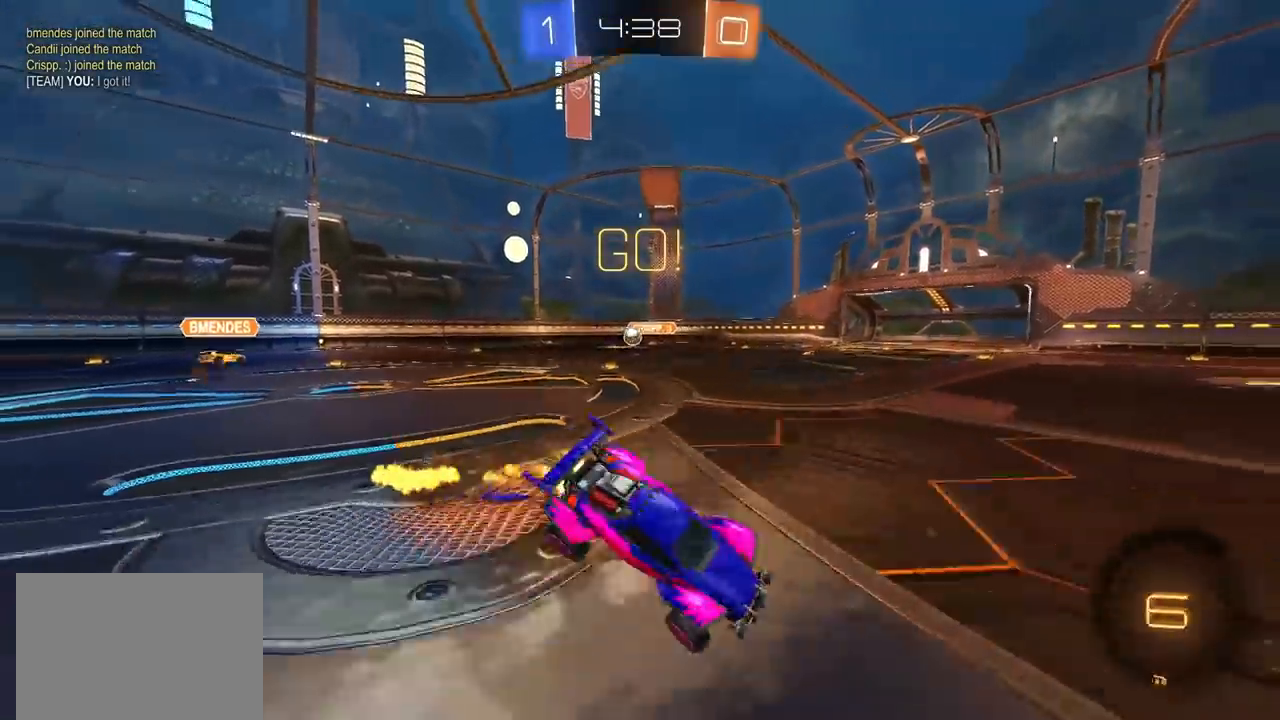
{"dt_ms": 500, "buttons": ["L1"], "left_stick": "down-right", "right_stick": "center", "events": [[33, "left_stick", "down"], [100, "CROSS", "up"], [283, "left_stick", "down-right"], [300, "CIRCLE", "up"], [417, "L1", "down"]]}
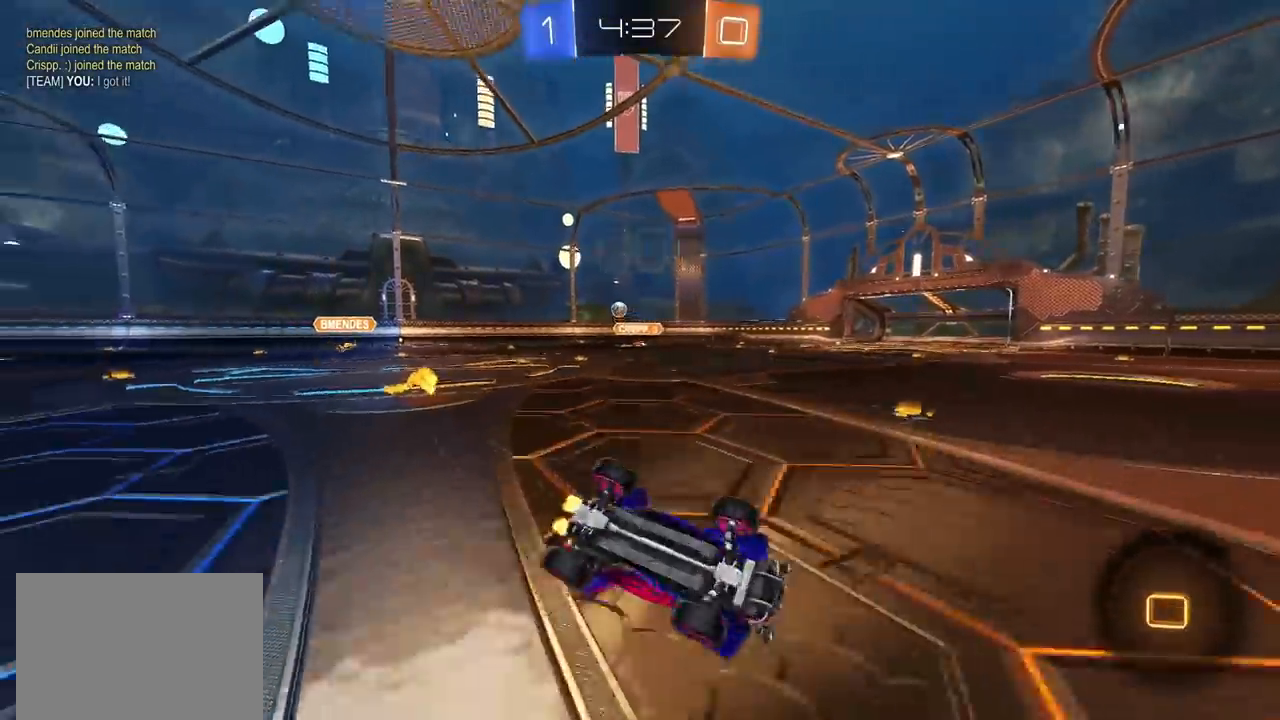
{"dt_ms": 500, "buttons": [], "left_stick": "right", "right_stick": "center", "events": [[100, "left_stick", "up-right"], [217, "L1", "up"], [400, "left_stick", "right"]]}
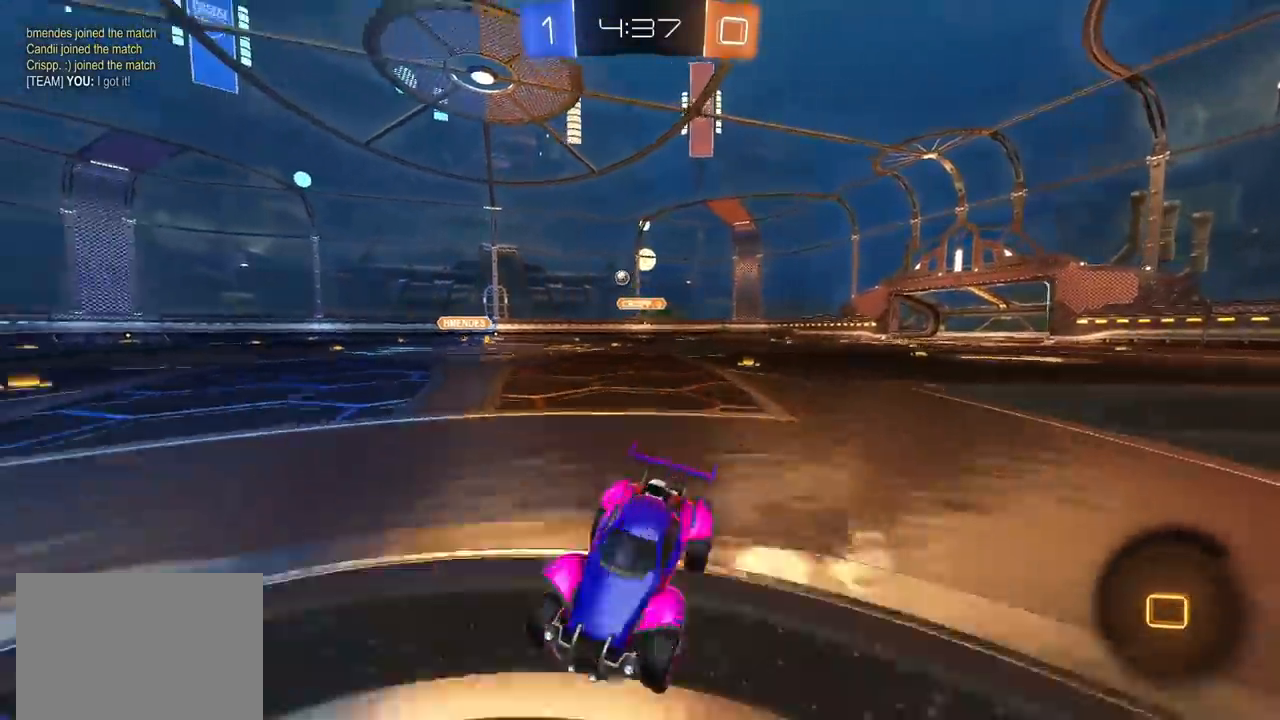
{"dt_ms": 500, "buttons": ["CIRCLE"], "left_stick": "up-right", "right_stick": "center", "events": [[217, "CIRCLE", "down"], [300, "left_stick", "up-right"]]}
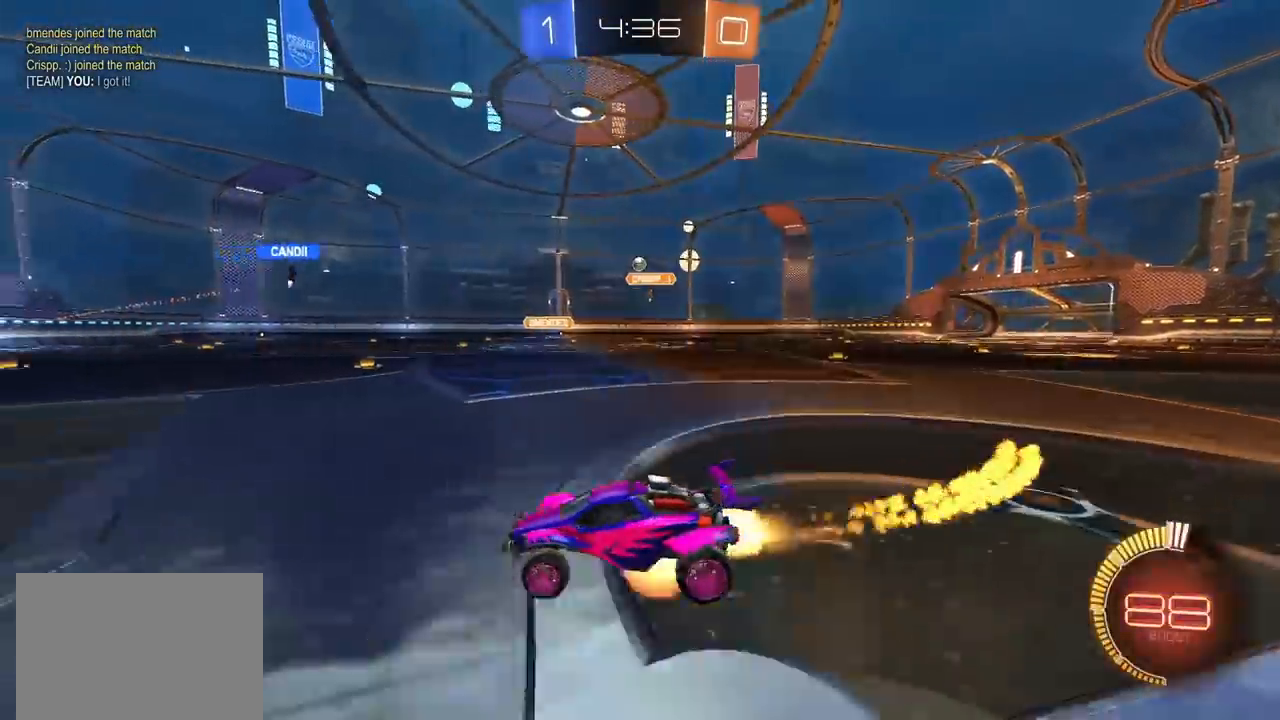
{"dt_ms": 500, "buttons": ["CIRCLE"], "left_stick": "down-right", "right_stick": "center", "events": [[17, "CROSS", "down"], [100, "CROSS", "up"], [133, "CROSS", "down"], [167, "left_stick", "down"], [350, "CROSS", "up"], [400, "left_stick", "down-right"]]}
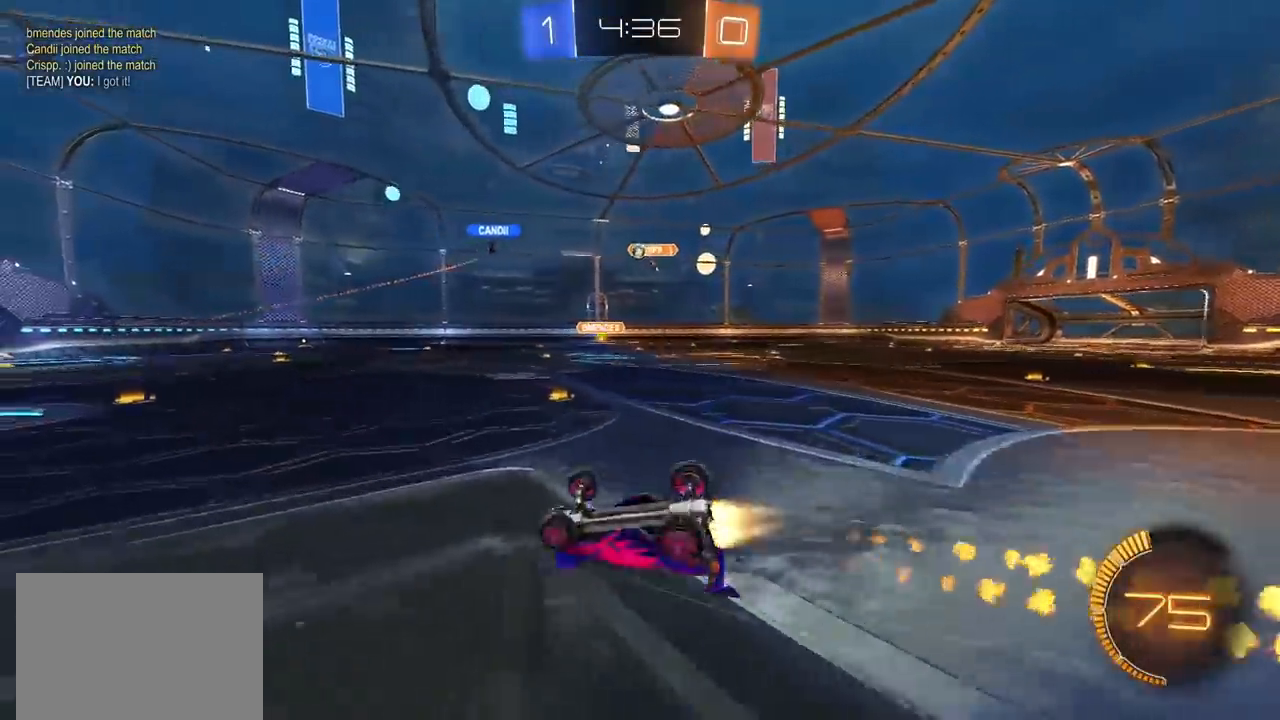
{"dt_ms": 500, "buttons": [], "left_stick": "right", "right_stick": "center", "events": [[100, "CIRCLE", "up"], [250, "L1", "down"], [467, "left_stick", "right"], [483, "L1", "up"]]}
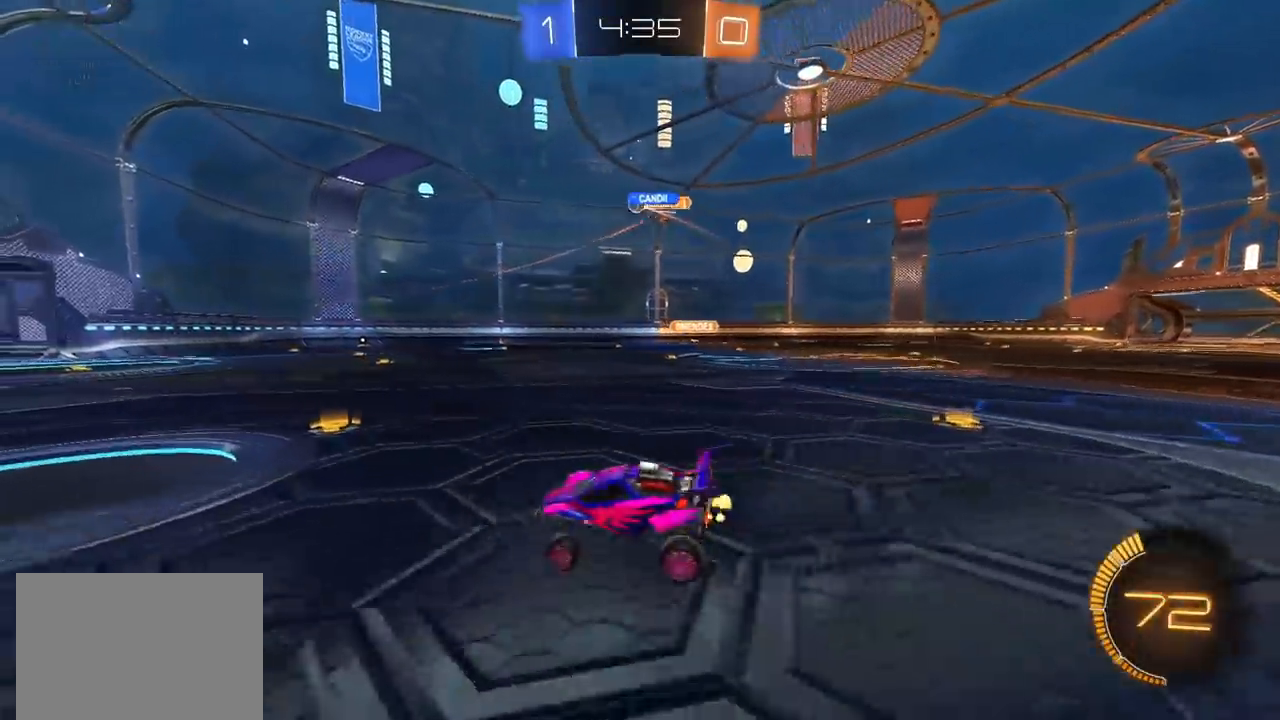
{"dt_ms": 500, "buttons": [], "left_stick": "center", "right_stick": "center", "events": [[83, "left_stick", "center"], [133, "left_stick", "right"], [167, "CIRCLE", "down"], [250, "left_stick", "center"], [383, "CIRCLE", "up"]]}
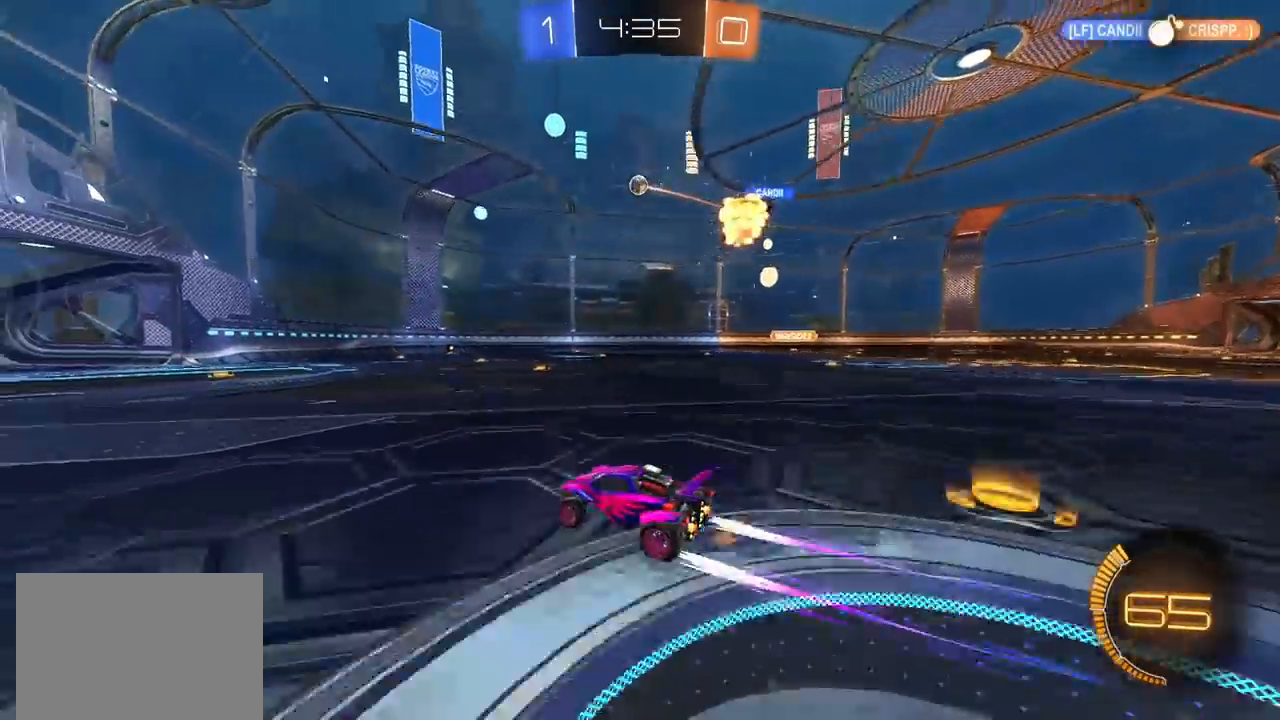
{"dt_ms": 500, "buttons": [], "left_stick": "center", "right_stick": "center", "events": [[117, "left_stick", "left"], [350, "left_stick", "center"]]}
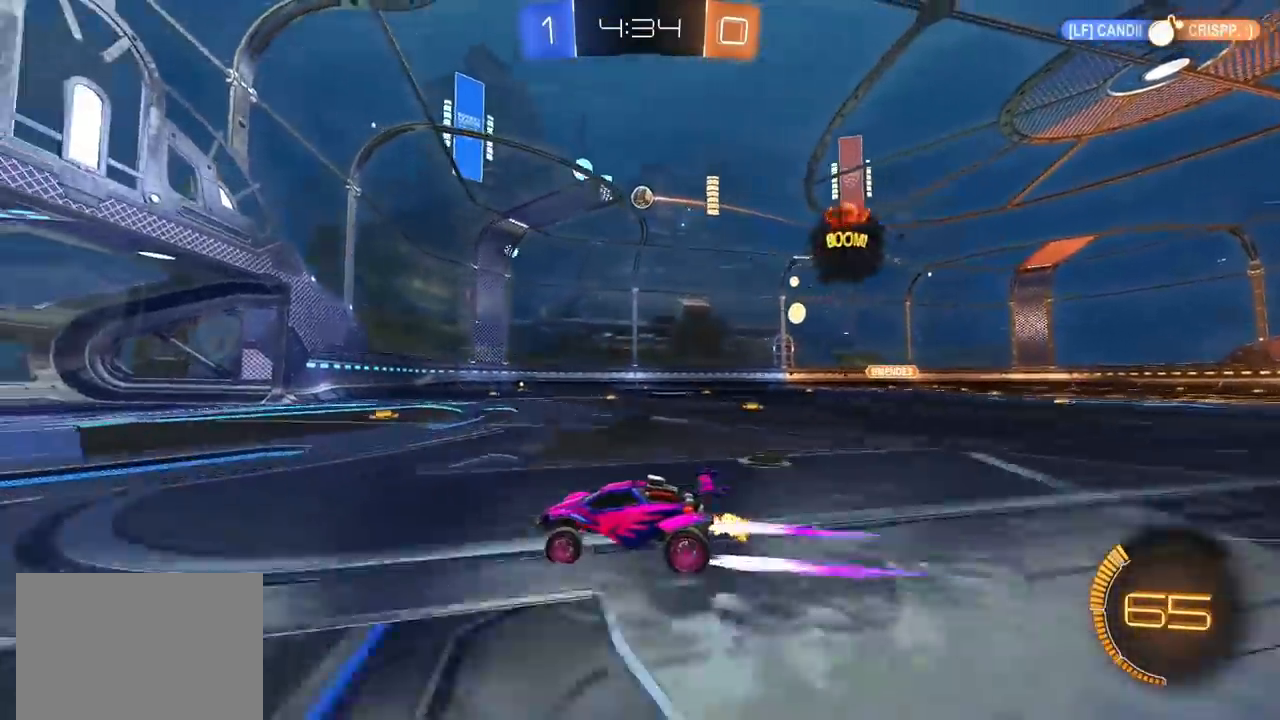
{"dt_ms": 500, "buttons": [], "left_stick": "right", "right_stick": "center", "events": [[267, "left_stick", "right"], [350, "L1", "down"], [417, "L1", "up"]]}
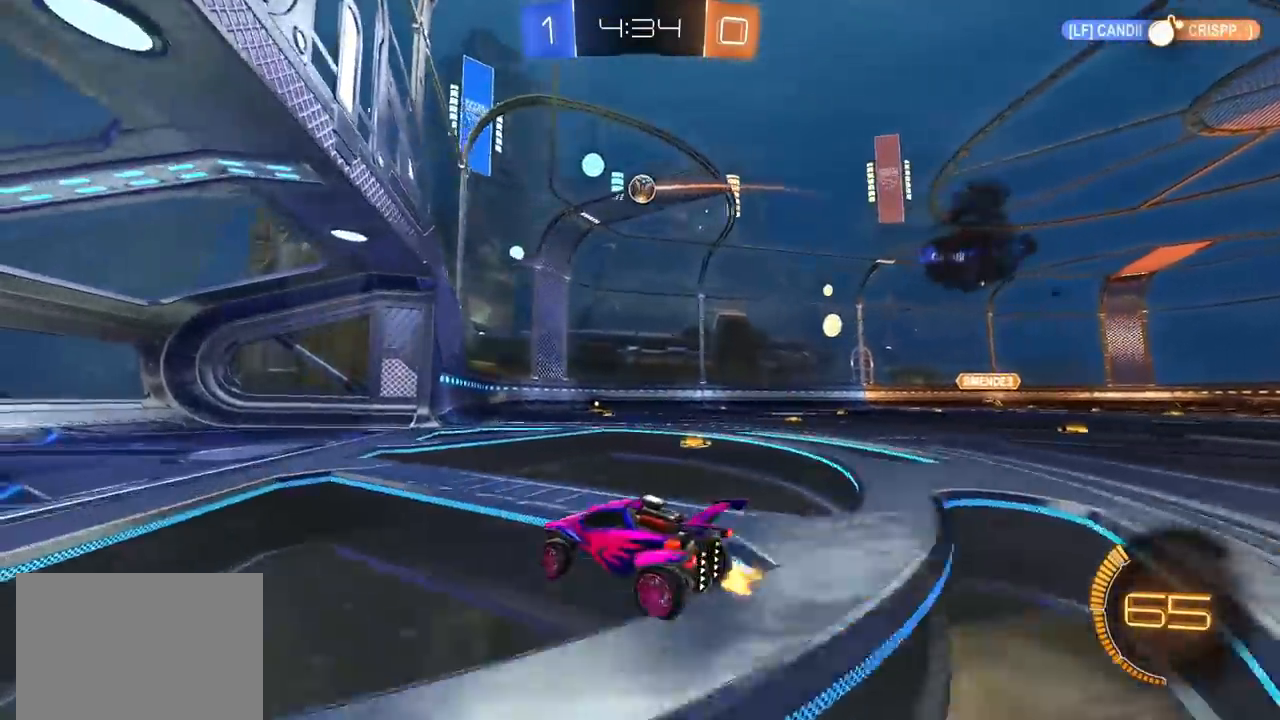
{"dt_ms": 500, "buttons": ["CROSS"], "left_stick": "down", "right_stick": "center", "events": [[33, "left_stick", "up-right"], [50, "L2", "down"], [167, "L2", "up"], [433, "left_stick", "down-right"], [450, "CROSS", "down"], [483, "left_stick", "down"]]}
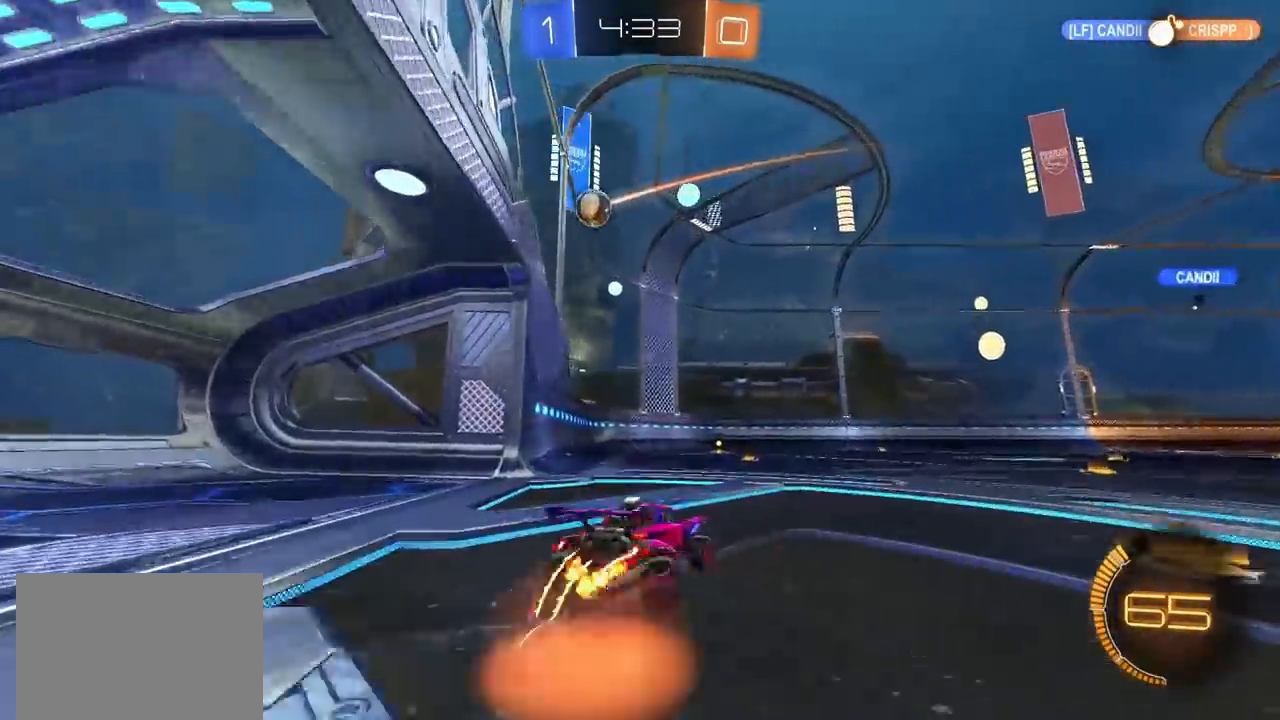
{"dt_ms": 500, "buttons": ["CIRCLE"], "left_stick": "center", "right_stick": "center", "events": [[50, "CIRCLE", "down"], [150, "CROSS", "up"], [167, "left_stick", "left"], [233, "left_stick", "up-left"], [350, "CIRCLE", "up"], [400, "CIRCLE", "down"], [467, "left_stick", "center"]]}
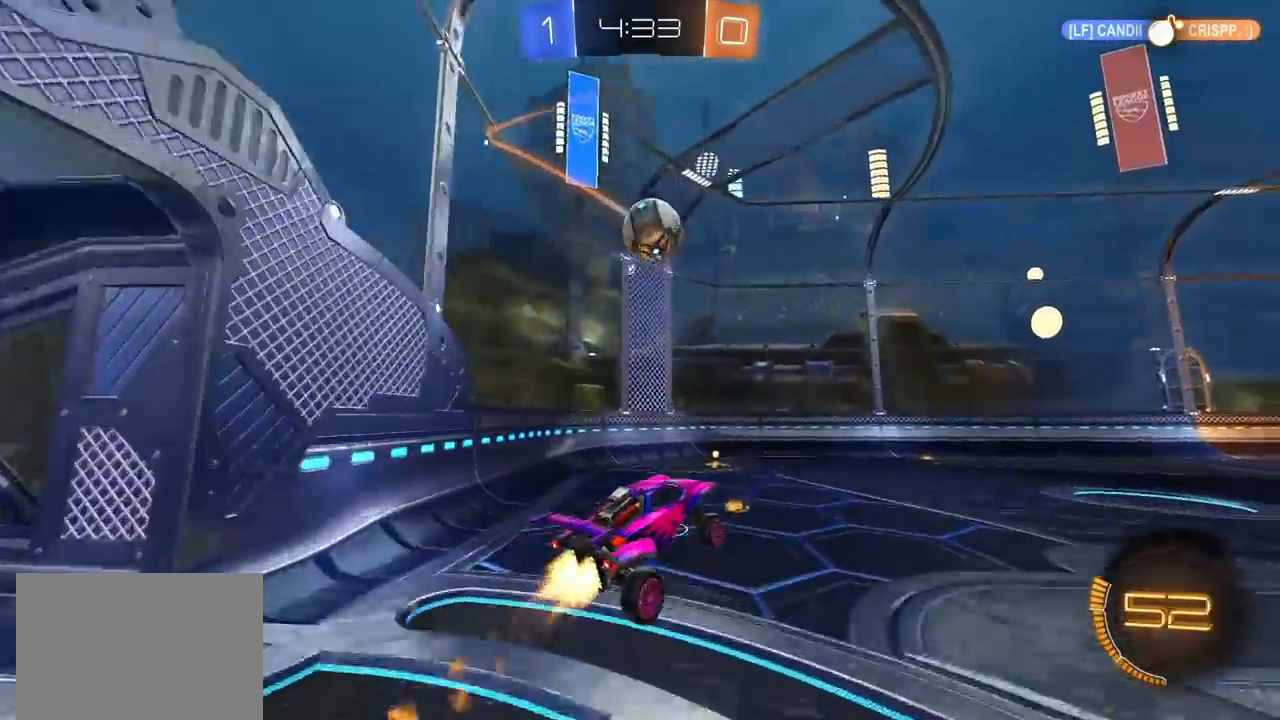
{"dt_ms": 500, "buttons": [], "left_stick": "down-right", "right_stick": "center", "events": [[33, "left_stick", "down"], [117, "left_stick", "down-left"], [217, "left_stick", "center"], [300, "left_stick", "up-right"], [383, "CROSS", "down"], [467, "left_stick", "down-right"], [500, "CIRCLE", "up"], [500, "CROSS", "up"]]}
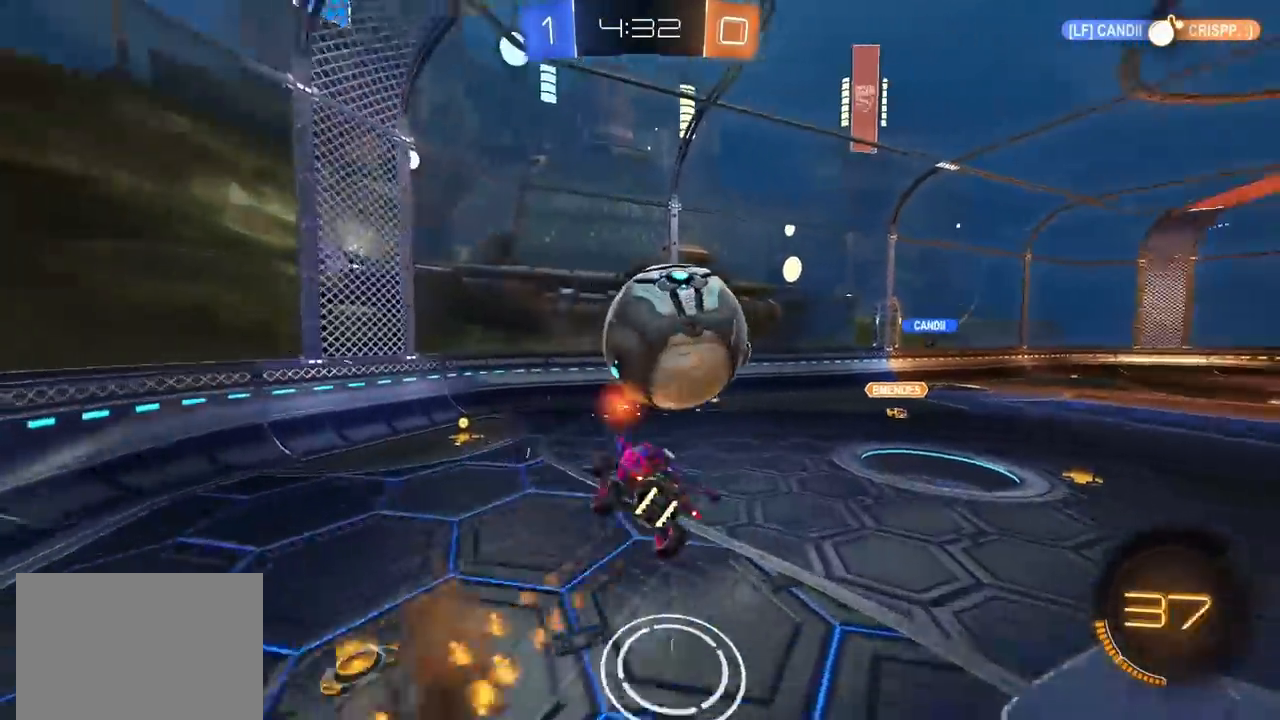
{"dt_ms": 500, "buttons": [], "left_stick": "center", "right_stick": "center", "events": [[100, "left_stick", "down"], [250, "left_stick", "down-left"], [350, "left_stick", "left"], [500, "left_stick", "center"]]}
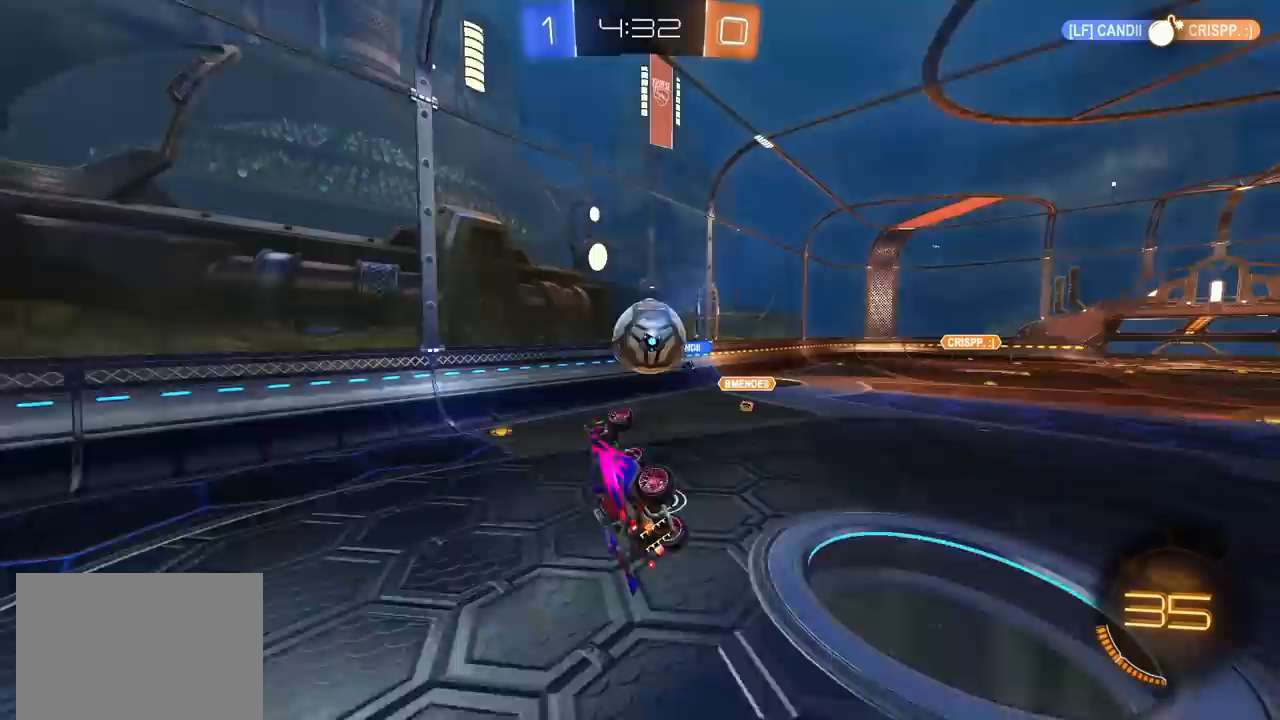
{"dt_ms": 500, "buttons": [], "left_stick": "center", "right_stick": "center", "events": [[50, "left_stick", "right"], [83, "L1", "down"], [217, "L1", "up"], [250, "left_stick", "center"], [367, "left_stick", "up-right"], [433, "left_stick", "center"]]}
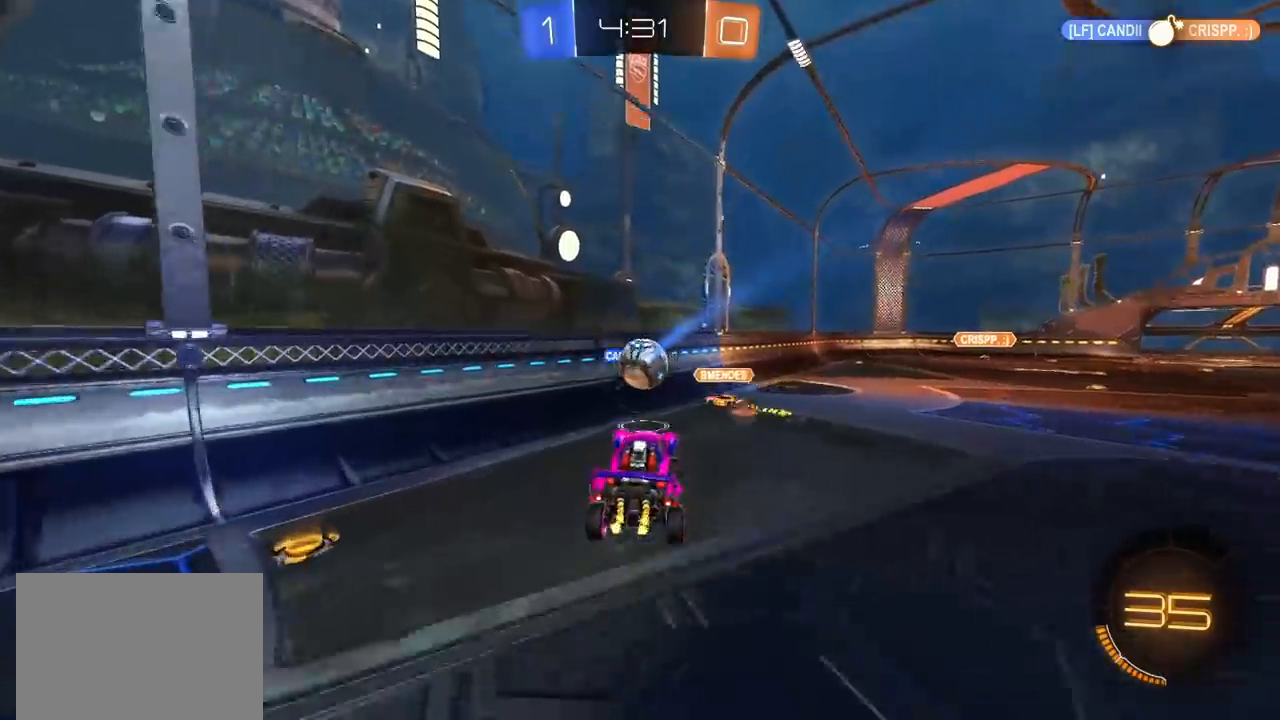
{"dt_ms": 1000, "buttons": [], "left_stick": "left", "right_stick": "center", "events": [[283, "left_stick", "right"], [500, "L2", "down"], [533, "left_stick", "left"], [667, "L2", "up"], [717, "L1", "down"], [817, "L1", "up"]]}
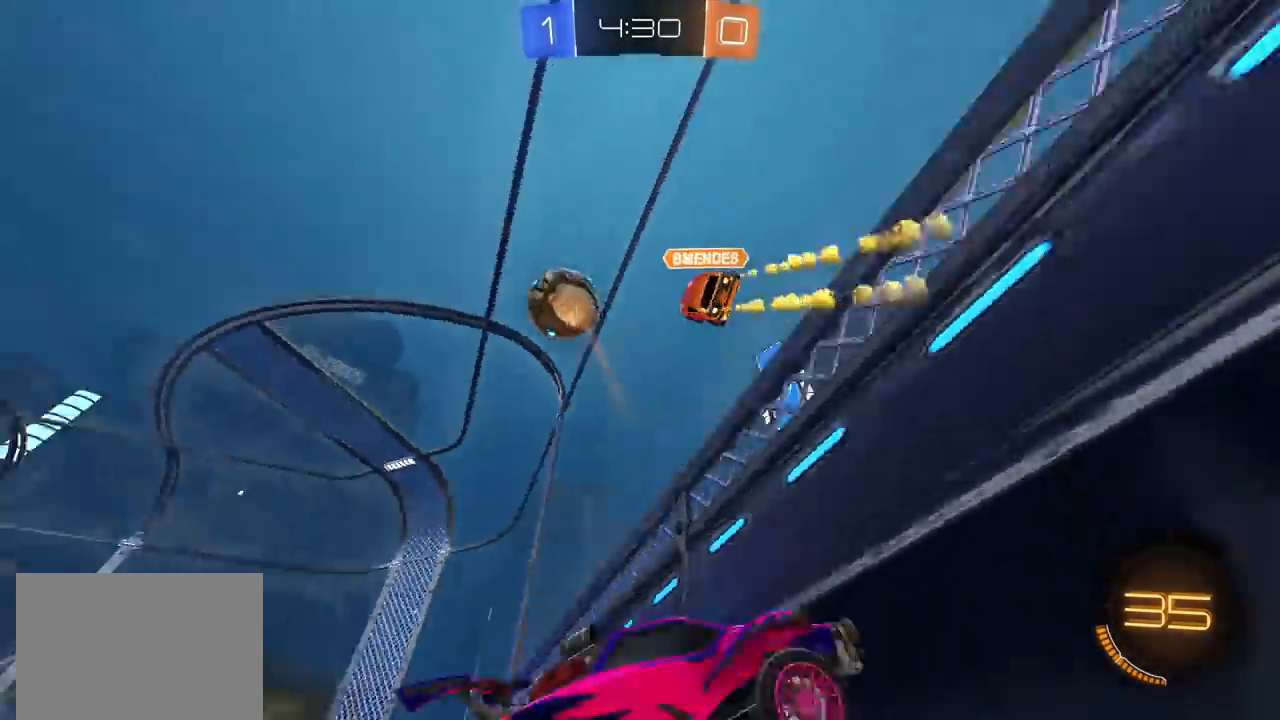
{"dt_ms": 500, "buttons": [], "left_stick": "left", "right_stick": "center", "events": []}
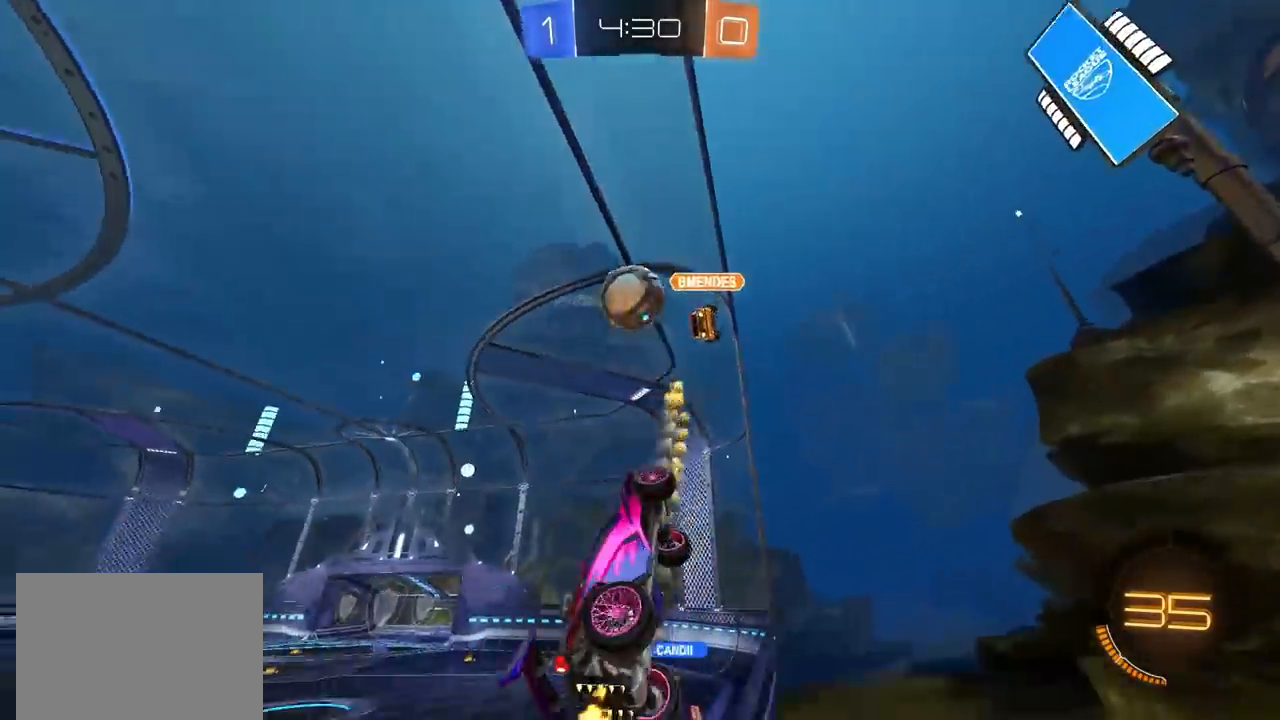
{"dt_ms": 500, "buttons": [], "left_stick": "up-left", "right_stick": "center", "events": [[33, "left_stick", "up-left"]]}
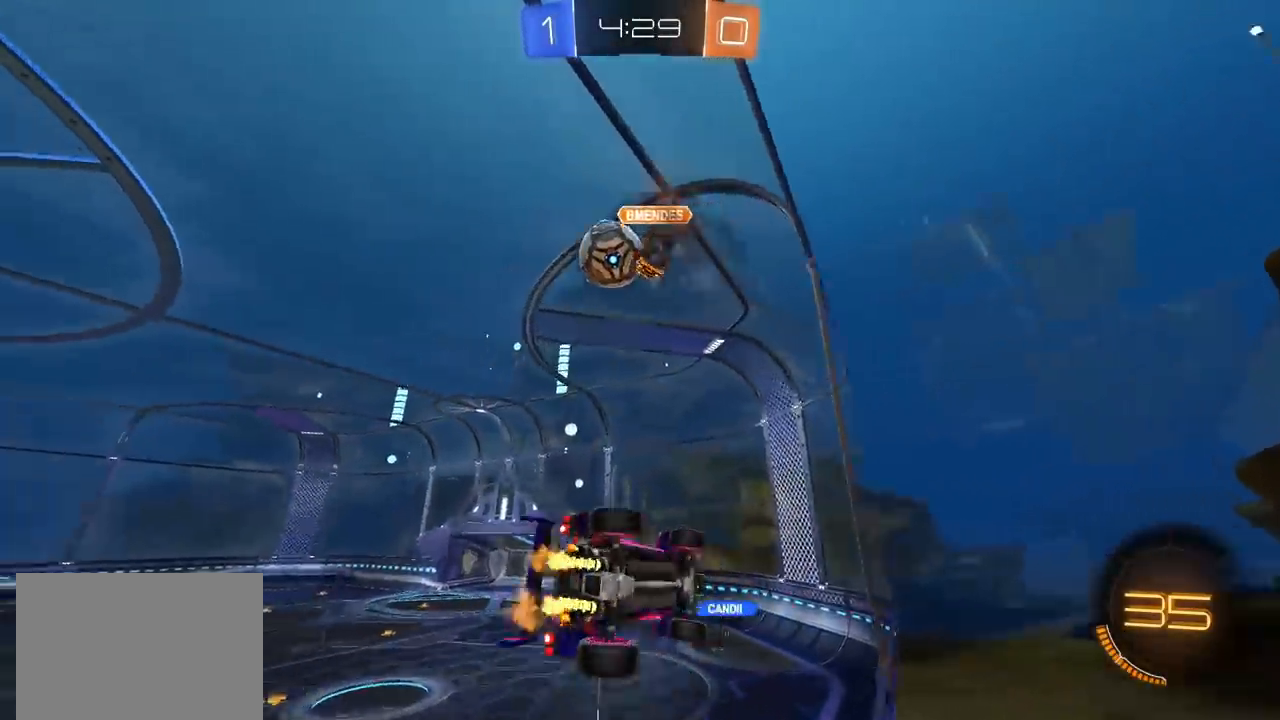
{"dt_ms": 500, "buttons": [], "left_stick": "down-right", "right_stick": "center", "events": [[167, "left_stick", "center"], [217, "CROSS", "down"], [233, "left_stick", "down-right"], [300, "L1", "down"], [433, "CROSS", "up"], [483, "L1", "up"]]}
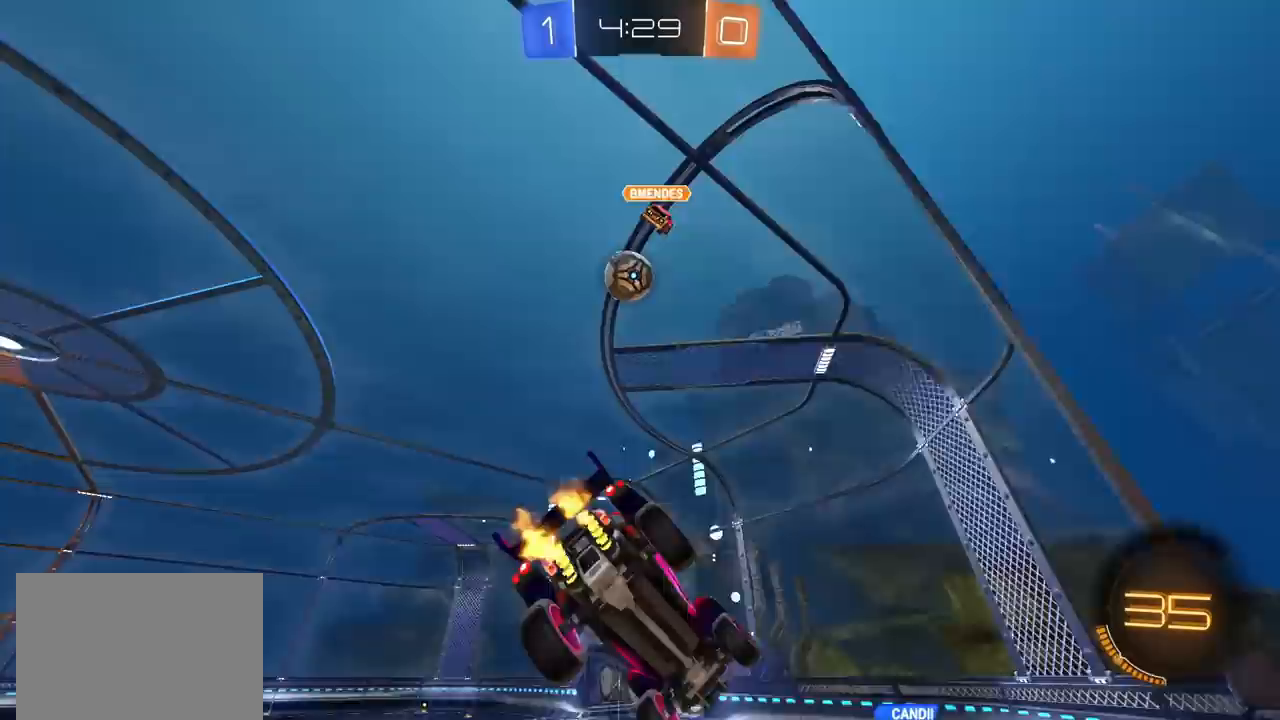
{"dt_ms": 500, "buttons": [], "left_stick": "center", "right_stick": "center", "events": [[33, "left_stick", "center"], [83, "left_stick", "down"], [217, "left_stick", "center"], [283, "left_stick", "up"], [350, "CROSS", "down"], [450, "left_stick", "center"], [467, "CROSS", "up"]]}
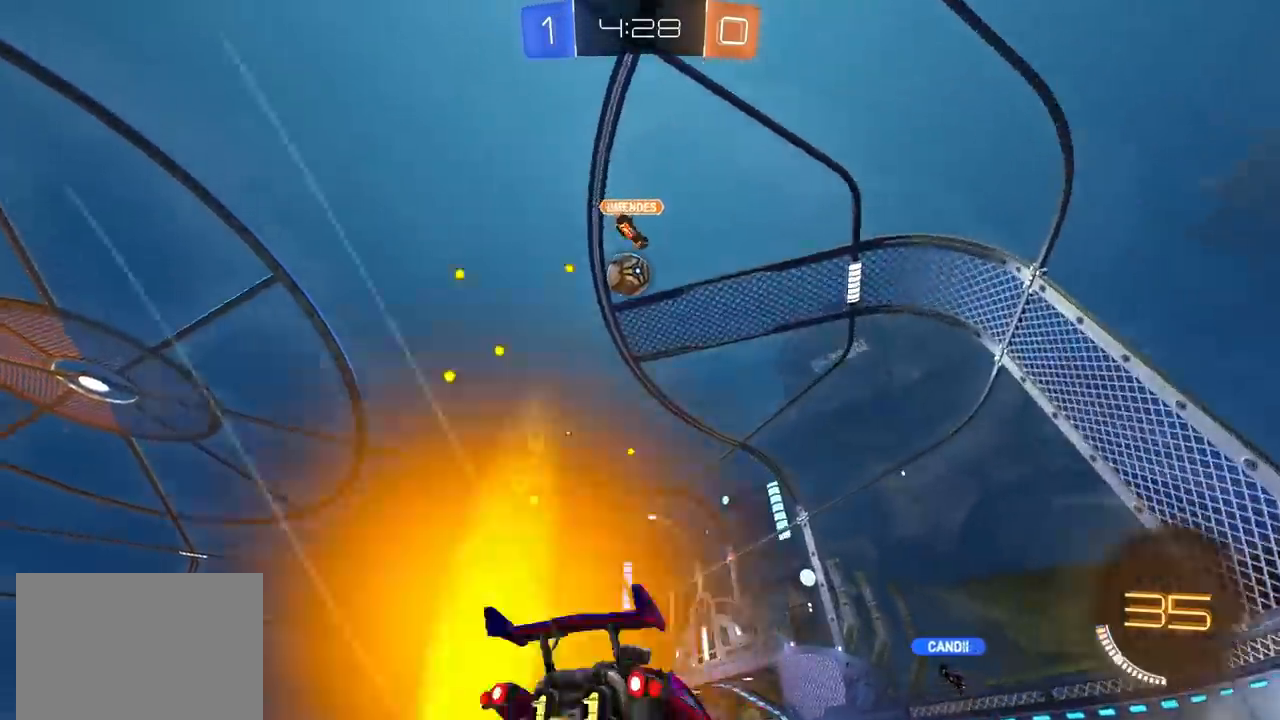
{"dt_ms": 500, "buttons": [], "left_stick": "down", "right_stick": "center", "events": [[50, "left_stick", "right"], [133, "CROSS", "down"], [167, "left_stick", "up"], [183, "L1", "down"], [200, "CROSS", "up"], [233, "CROSS", "down"], [267, "L1", "up"], [300, "left_stick", "down"], [350, "CROSS", "up"]]}
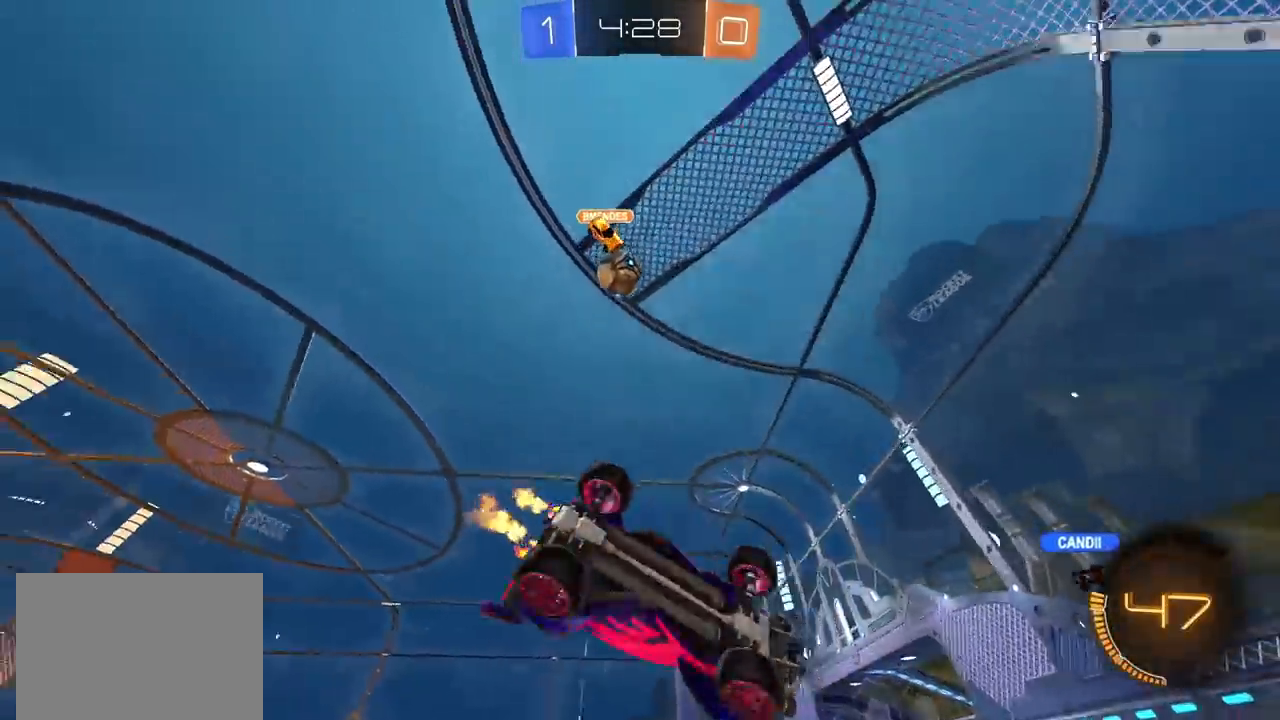
{"dt_ms": 500, "buttons": ["L1"], "left_stick": "left", "right_stick": "center", "events": [[67, "left_stick", "down-left"], [200, "L1", "down"], [300, "left_stick", "left"]]}
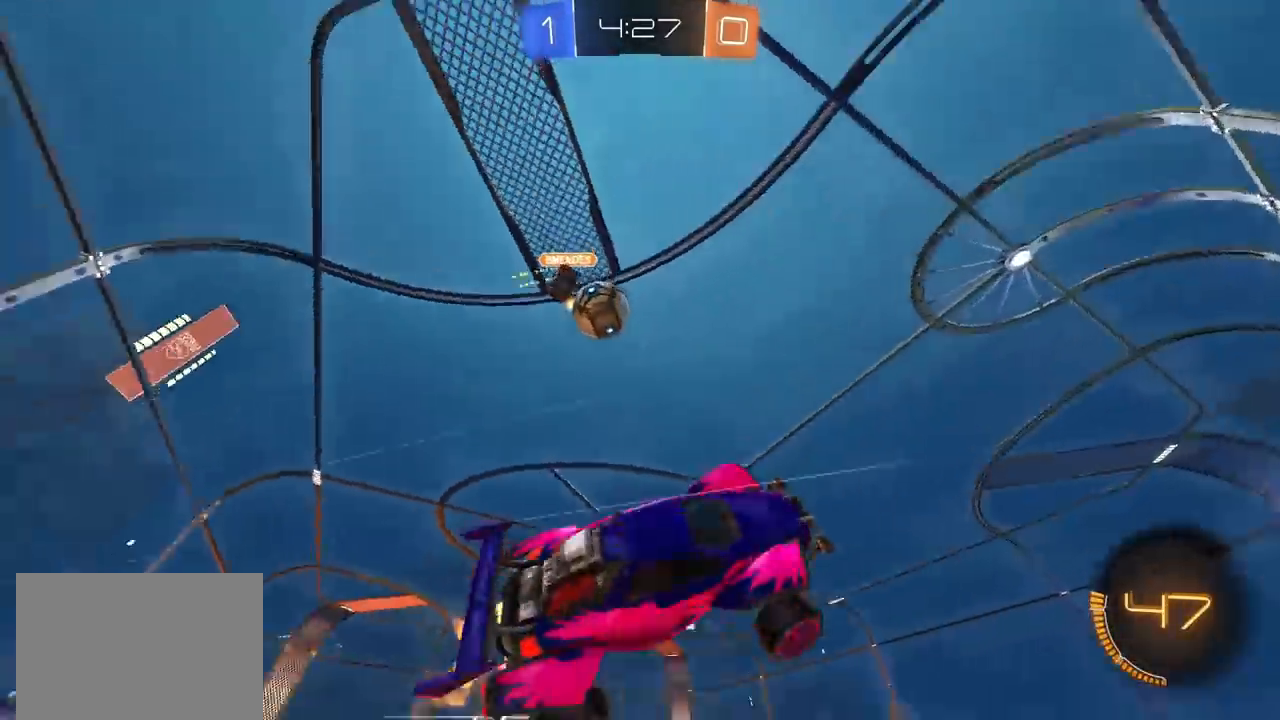
{"dt_ms": 500, "buttons": ["L2"], "left_stick": "left", "right_stick": "center", "events": [[100, "L1", "up"], [150, "left_stick", "center"], [250, "L2", "down"], [317, "left_stick", "left"]]}
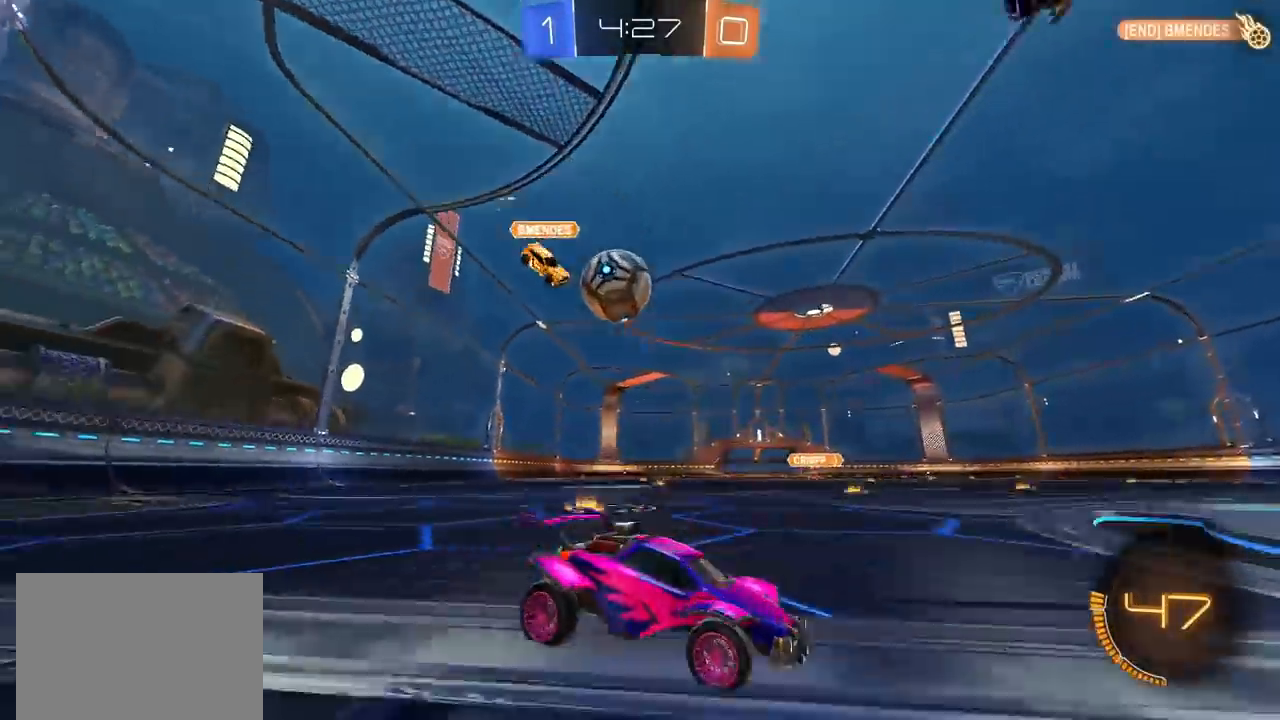
{"dt_ms": 500, "buttons": [], "left_stick": "center", "right_stick": "center", "events": [[67, "L2", "up"], [200, "left_stick", "up-right"], [367, "L2", "down"], [467, "left_stick", "center"], [500, "L2", "up"]]}
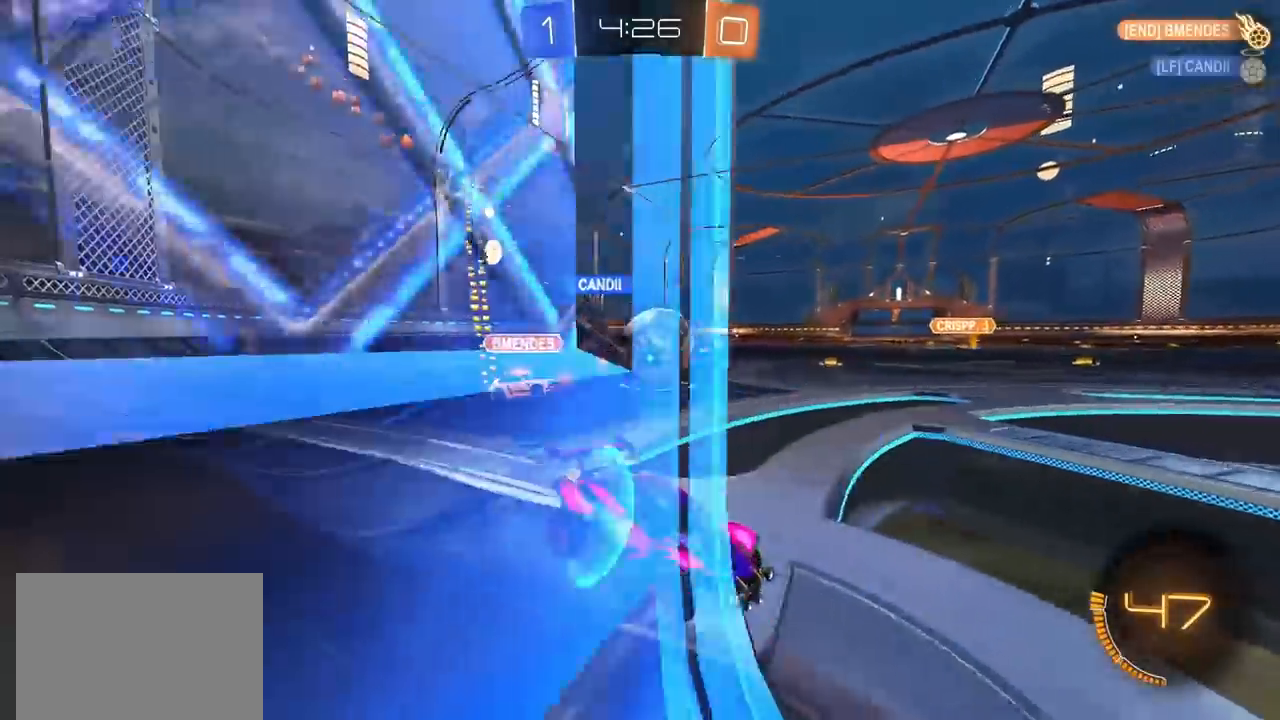
{"dt_ms": 500, "buttons": ["L2"], "left_stick": "center", "right_stick": "center", "events": [[150, "left_stick", "left"], [283, "L2", "down"], [283, "left_stick", "center"], [333, "left_stick", "up-right"], [500, "left_stick", "center"]]}